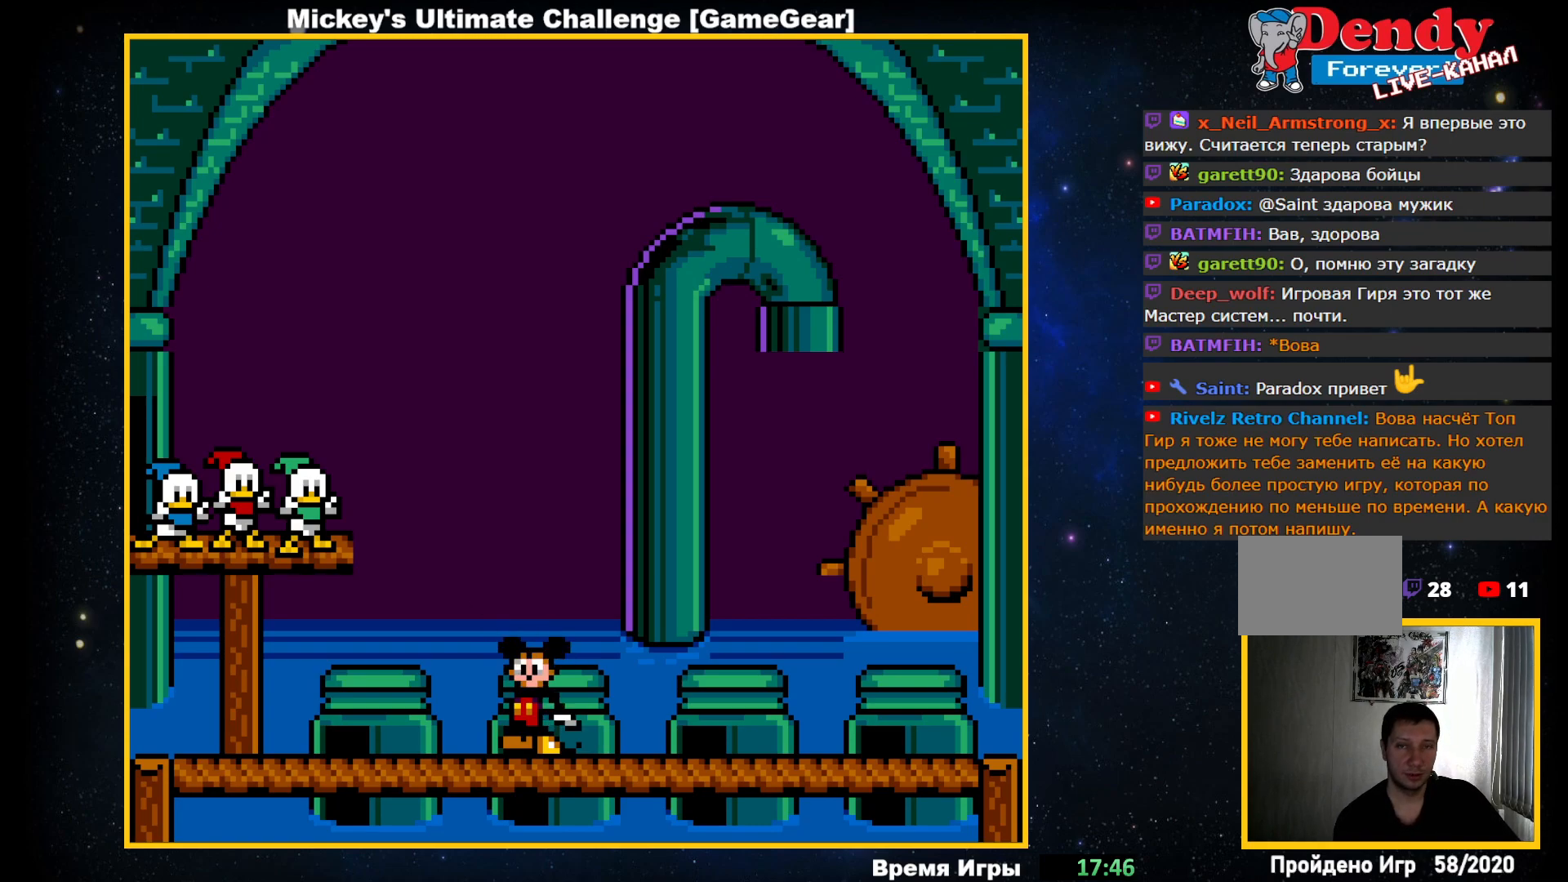
Gameplay with a controller (PlayStation layout); each line is a JSON object with the inputs held at the frame after it. "events" lists button and stick changes between this image and that frame as [ms after this image, input, new state], when the widget could be followed in between. Not read: left_stick right_stick.
{"buttons": ["DPAD_LEFT"], "events": [[367, "DPAD_LEFT", "down"]]}
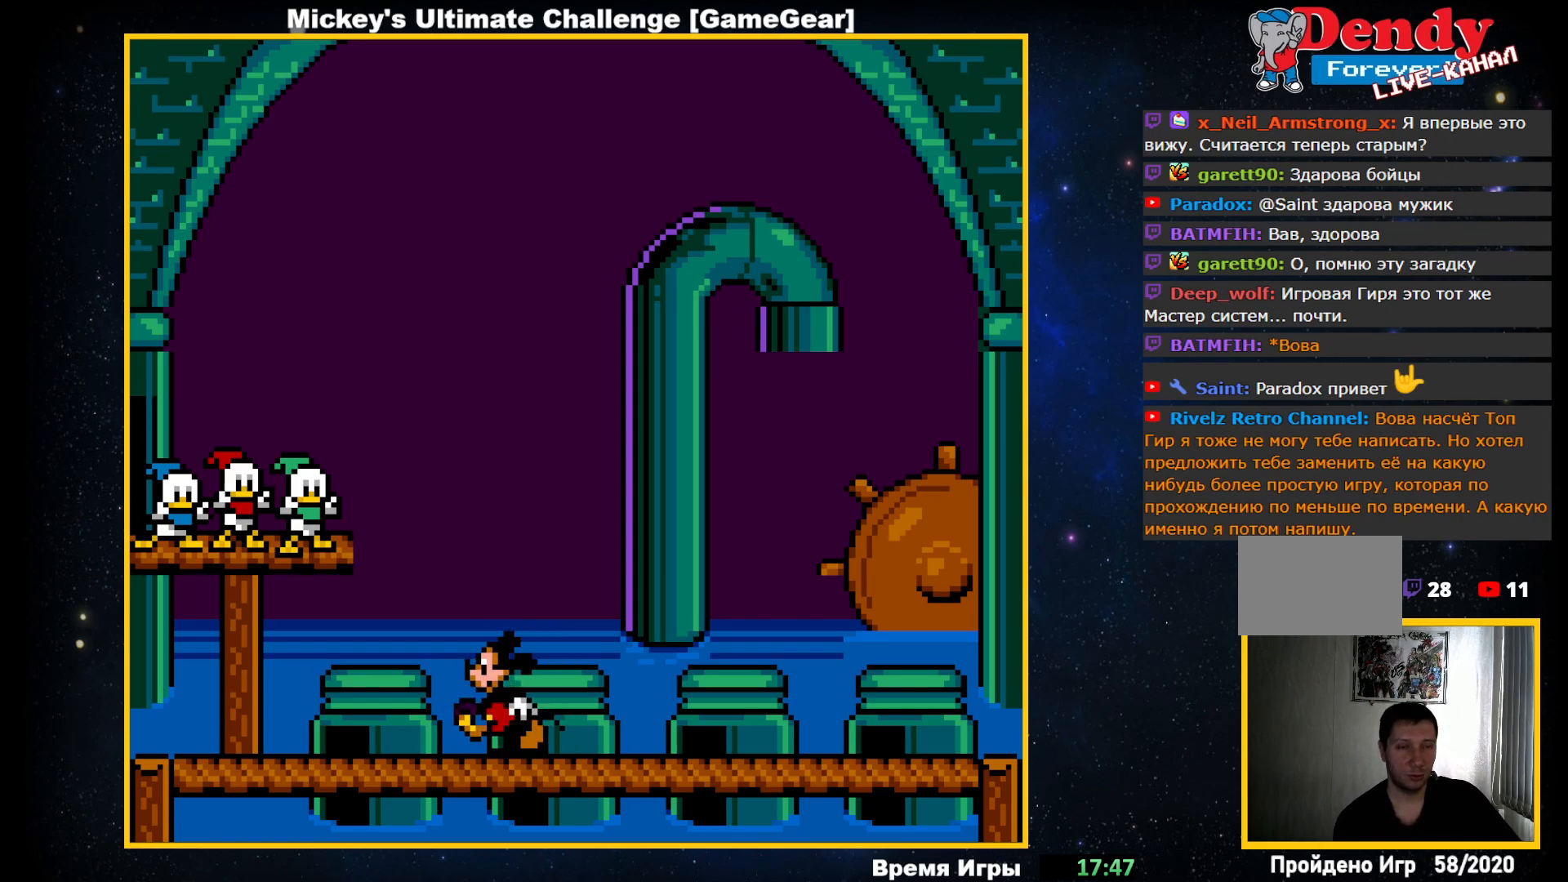
{"buttons": ["DPAD_LEFT"], "events": [[383, "CROSS", "down"], [500, "CROSS", "up"]]}
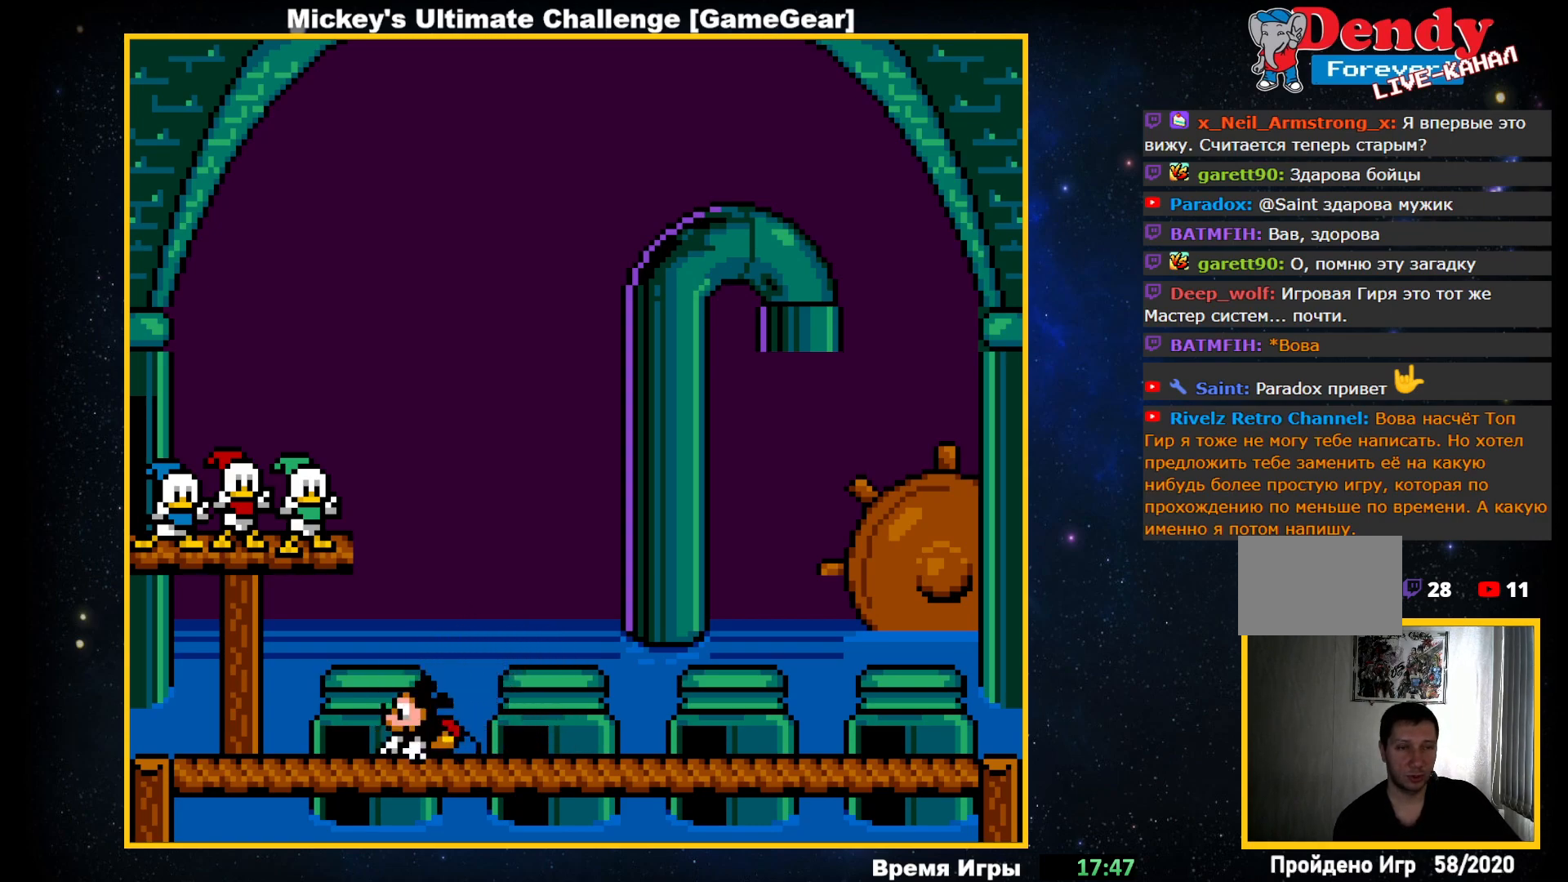
{"buttons": [], "events": [[133, "DPAD_LEFT", "up"]]}
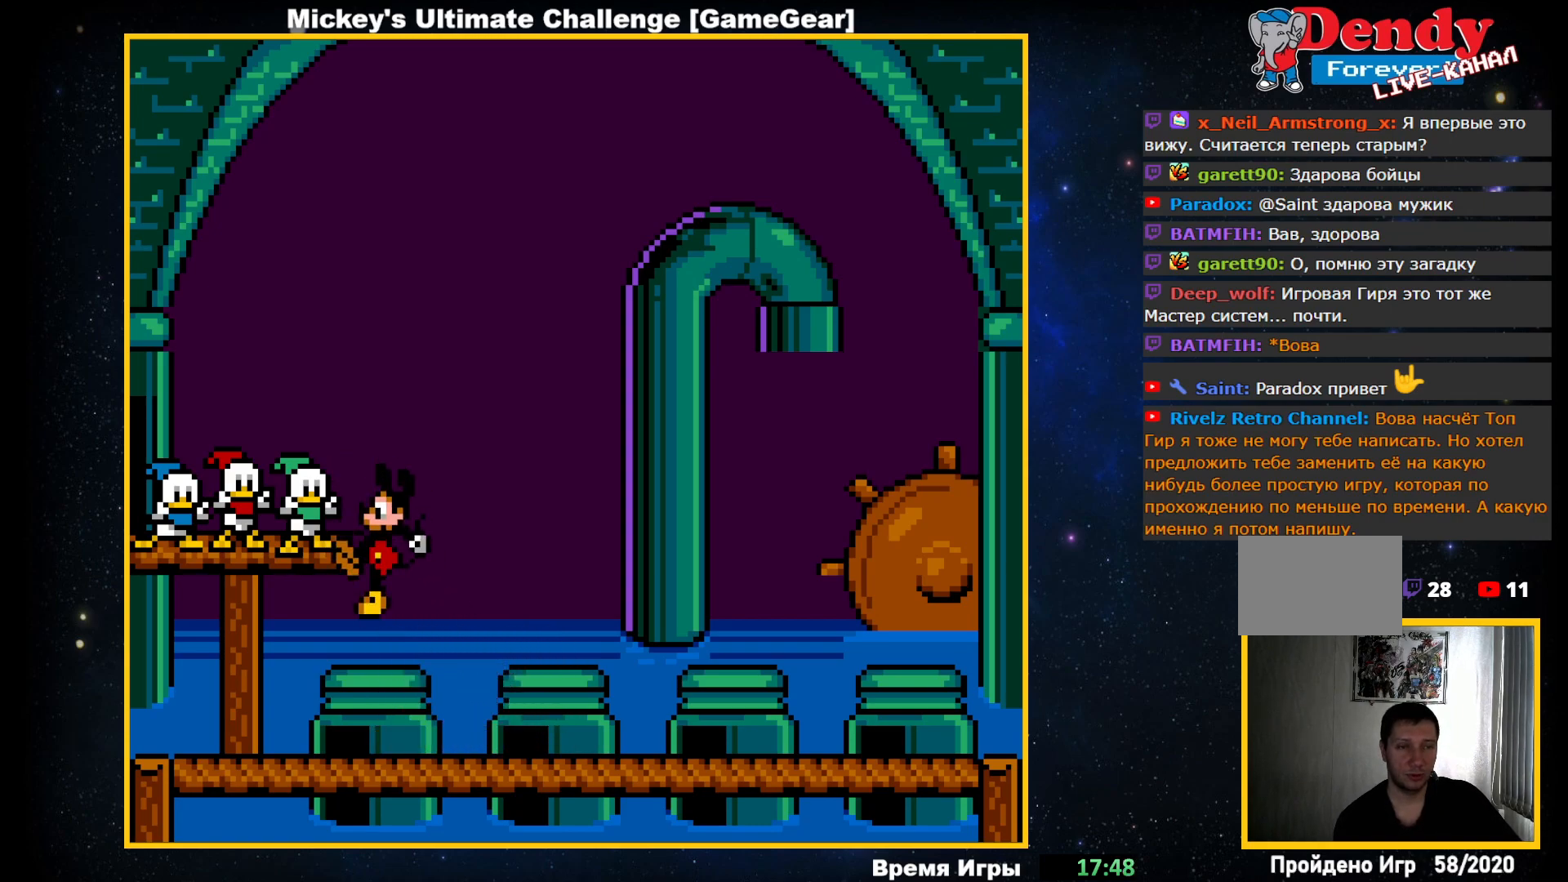
{"buttons": ["DPAD_RIGHT"], "events": [[450, "DPAD_RIGHT", "down"]]}
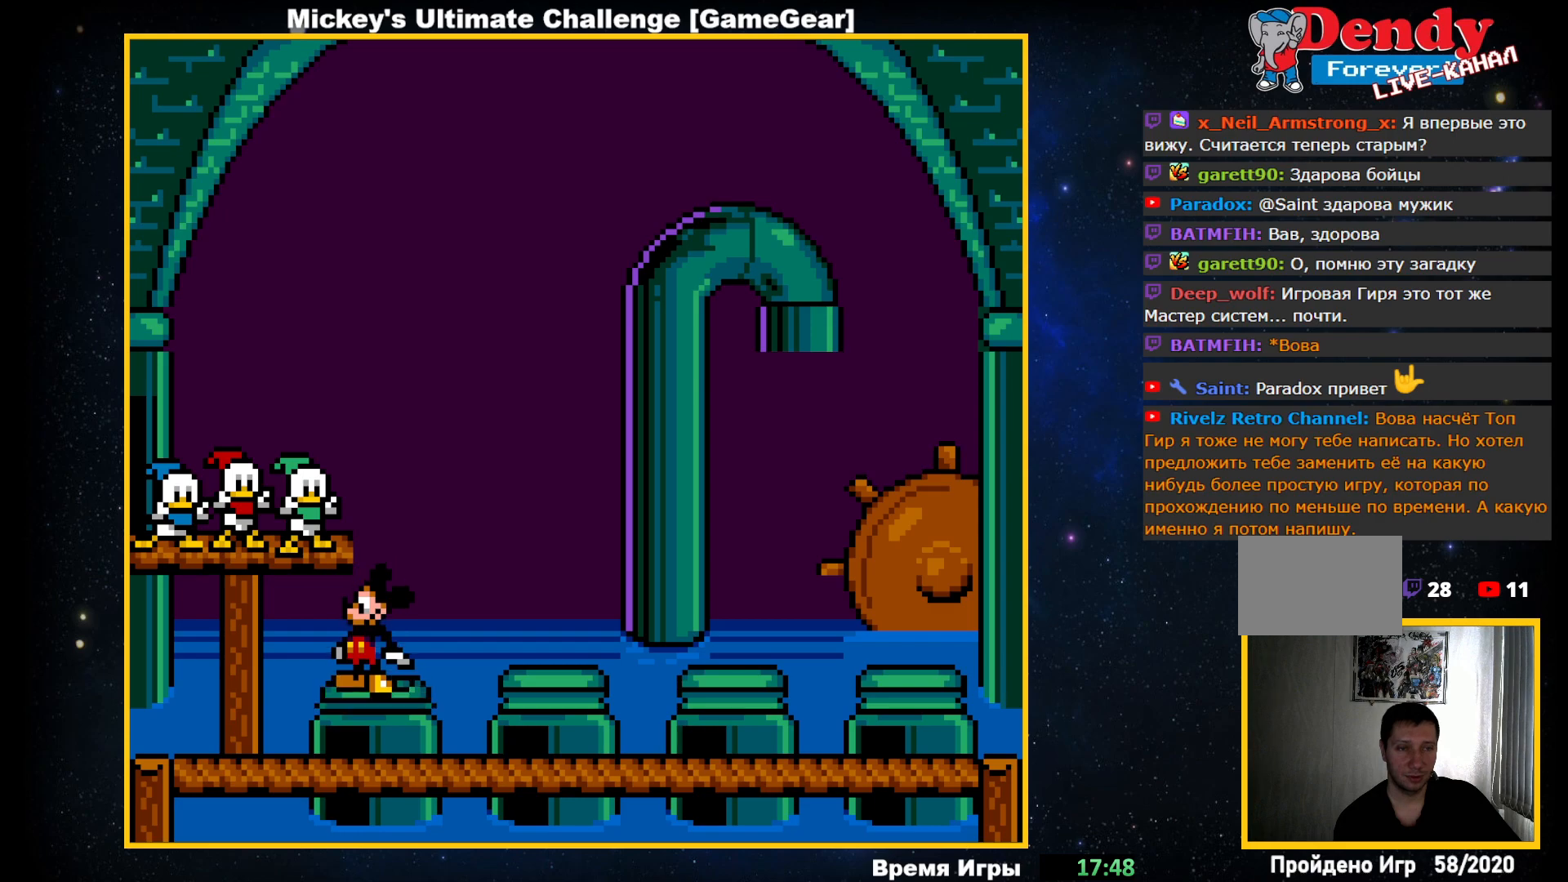
{"buttons": ["DPAD_RIGHT"], "events": []}
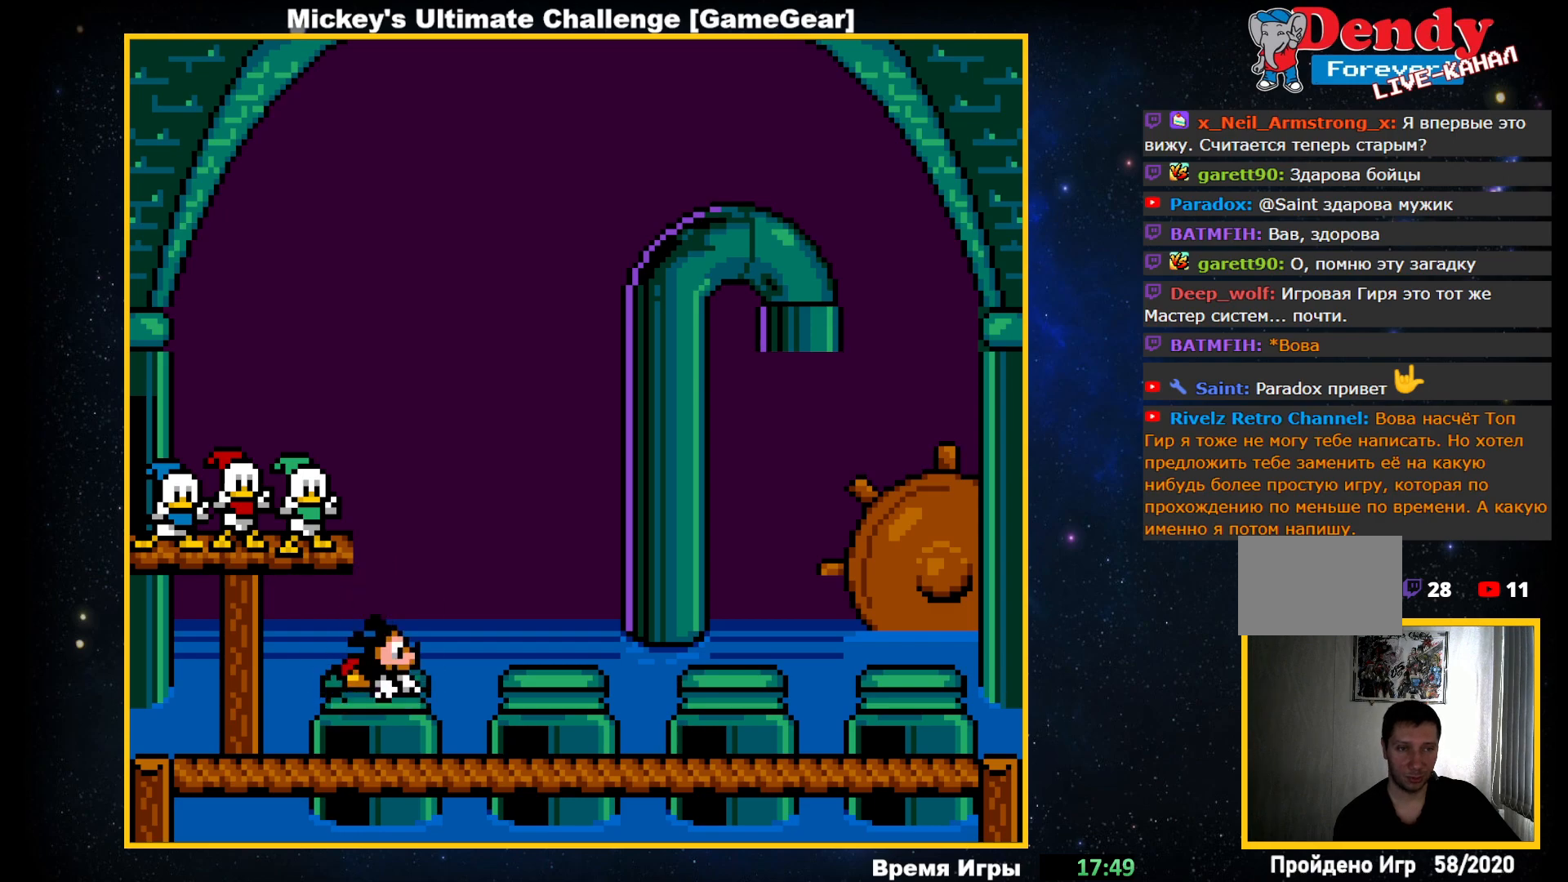
{"buttons": ["DPAD_RIGHT"], "events": []}
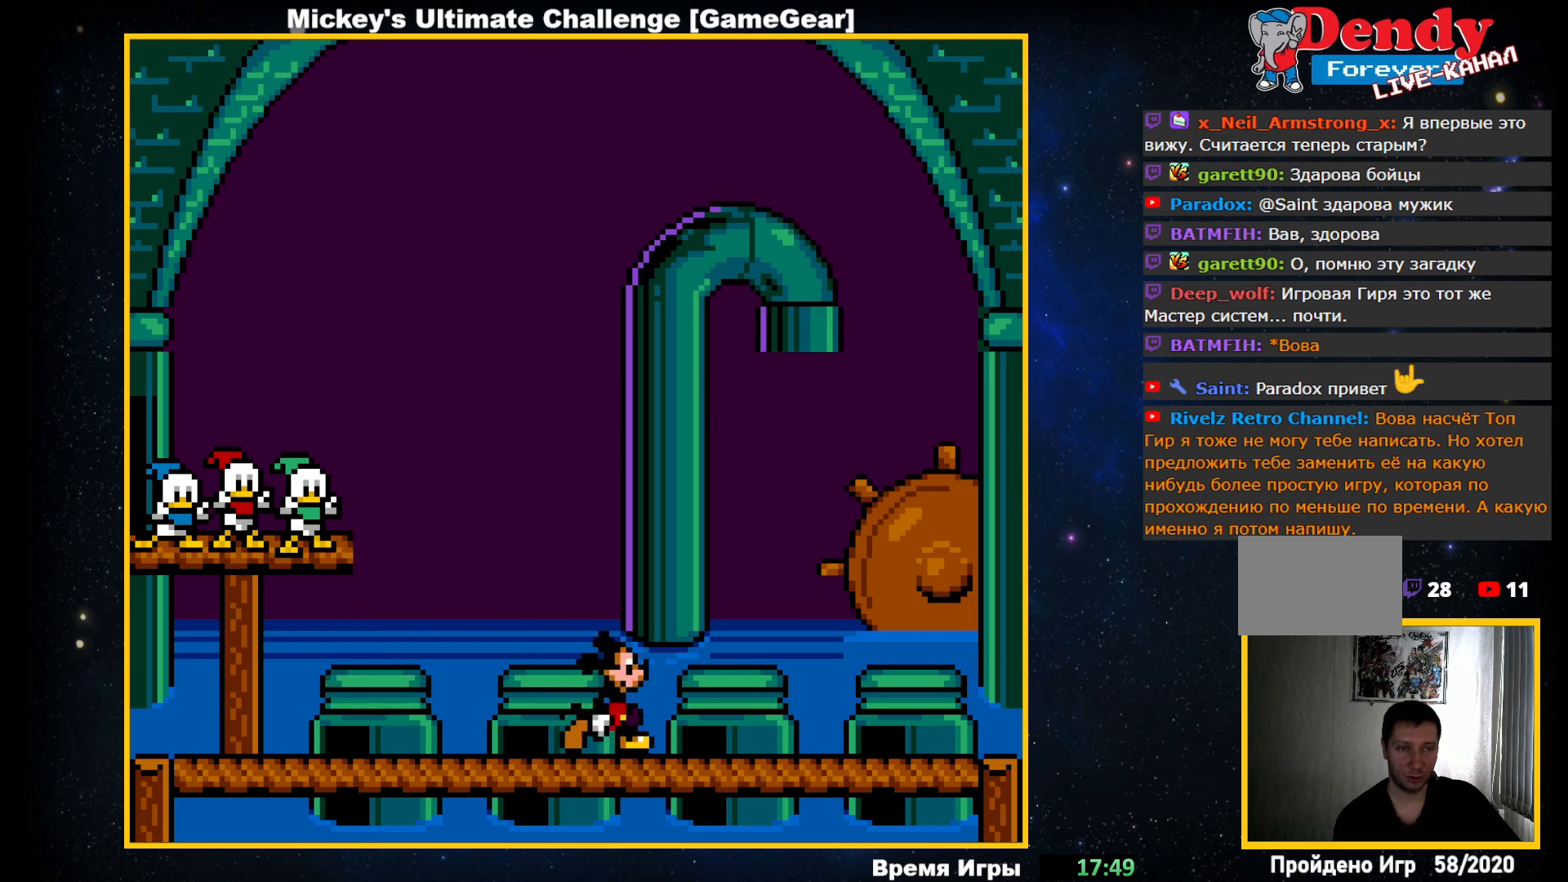
{"buttons": ["DPAD_RIGHT"], "events": []}
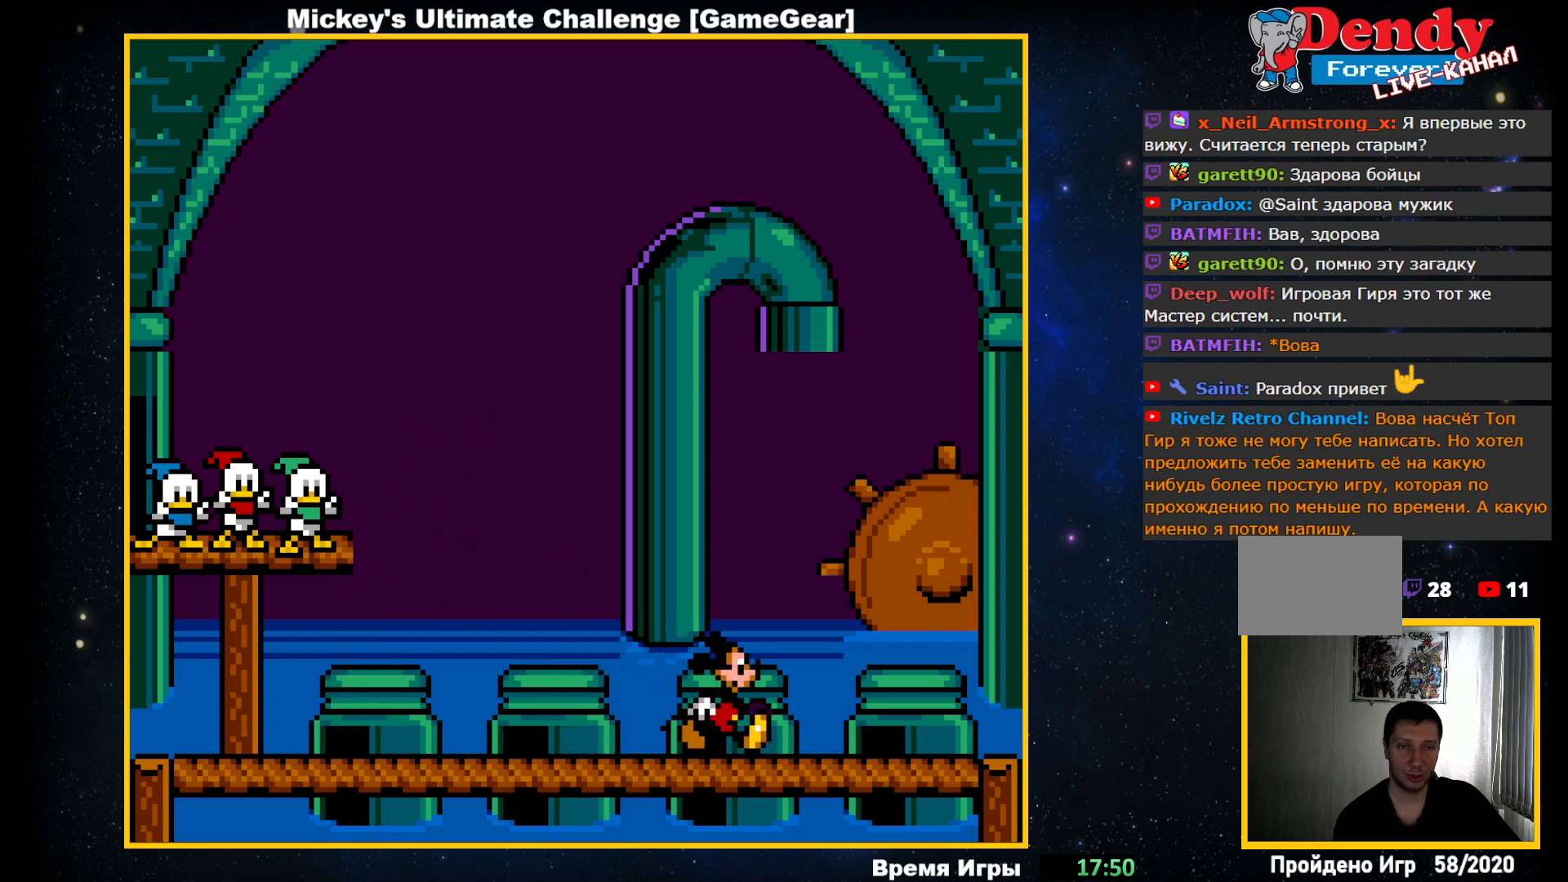
{"buttons": ["DPAD_RIGHT"], "events": []}
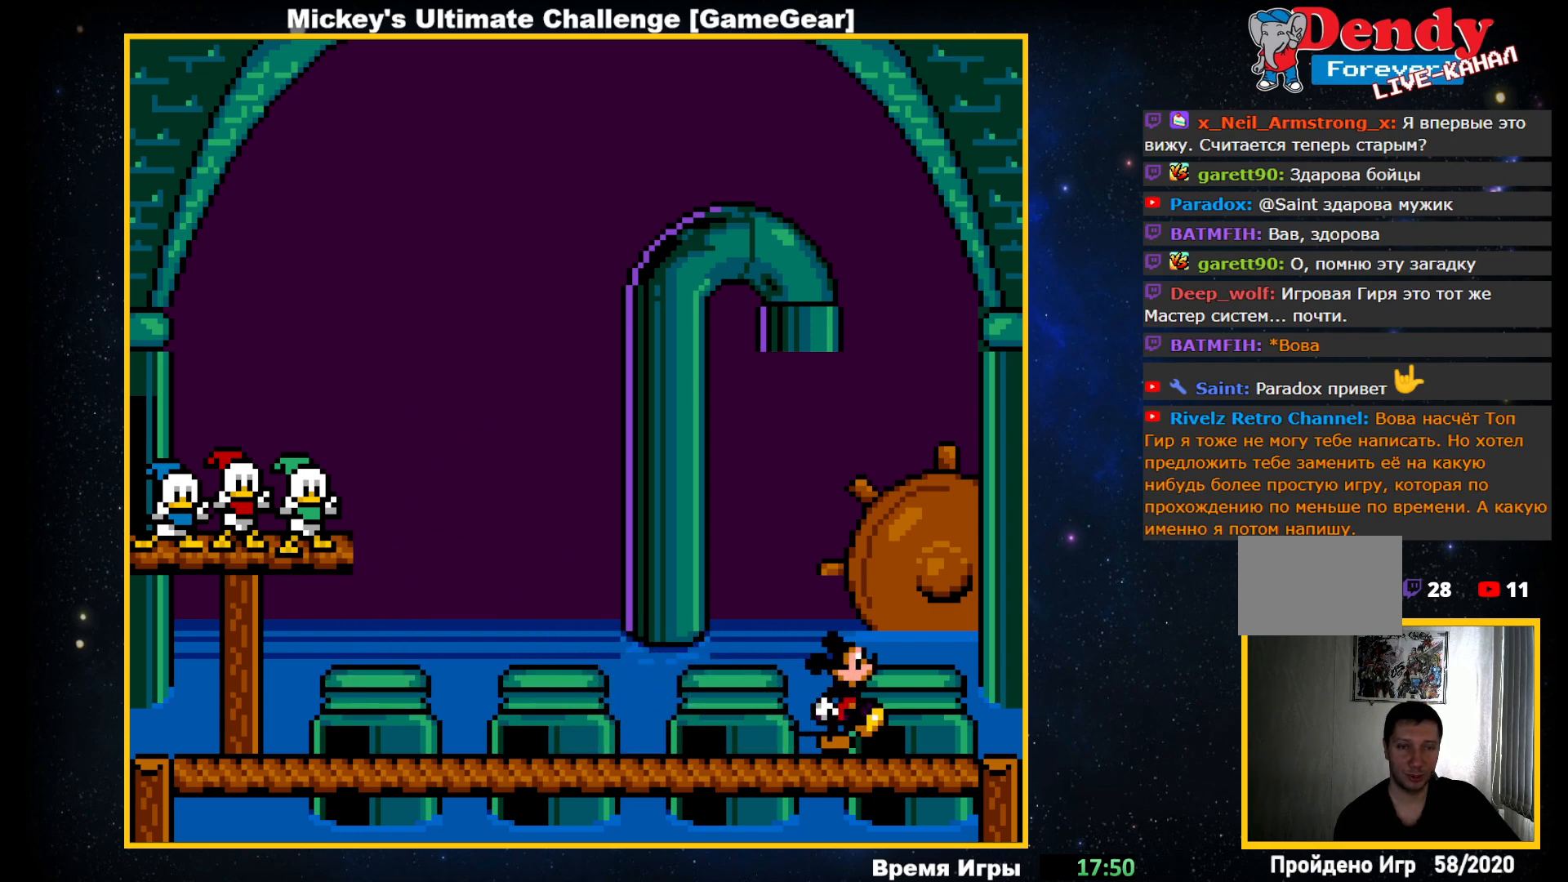
{"buttons": [], "events": [[267, "DPAD_RIGHT", "up"], [367, "CROSS", "down"], [500, "CROSS", "up"]]}
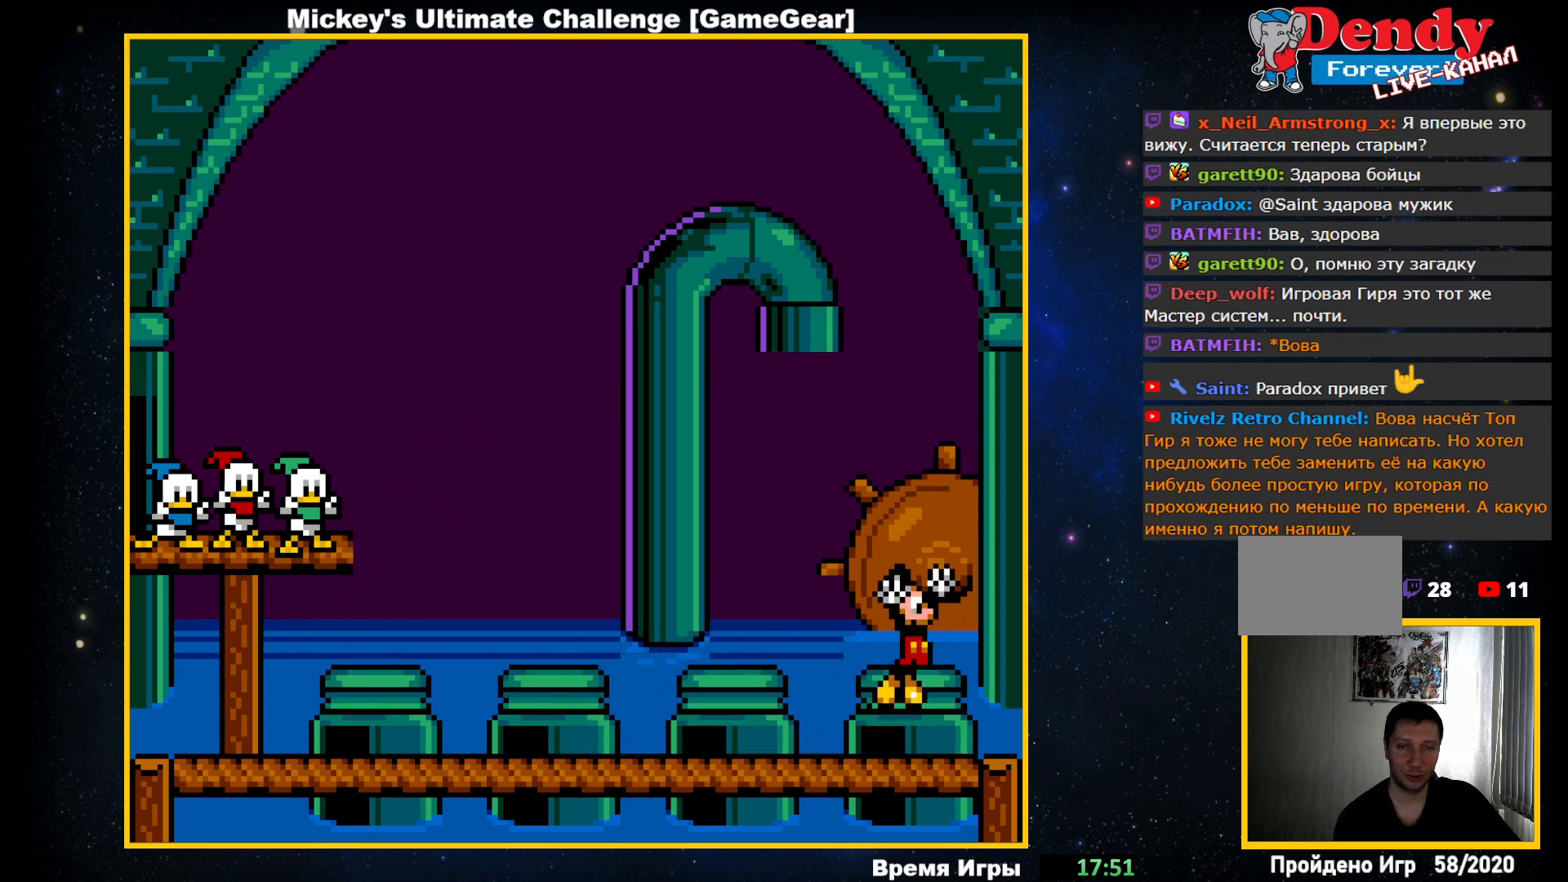
{"buttons": ["DPAD_LEFT"], "events": [[400, "DPAD_LEFT", "down"]]}
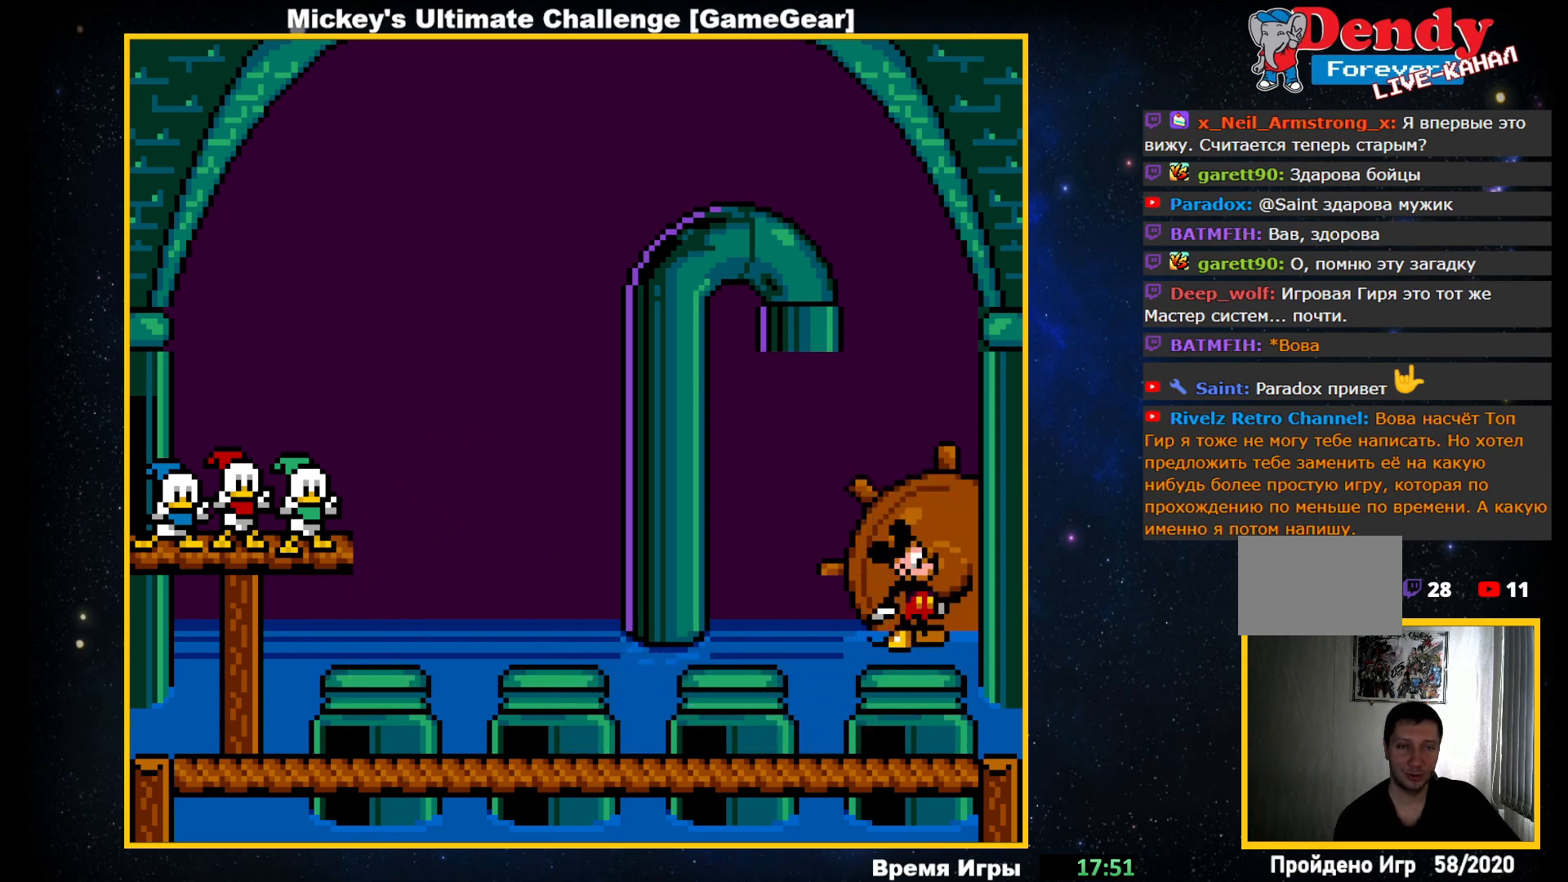
{"buttons": ["DPAD_LEFT"], "events": []}
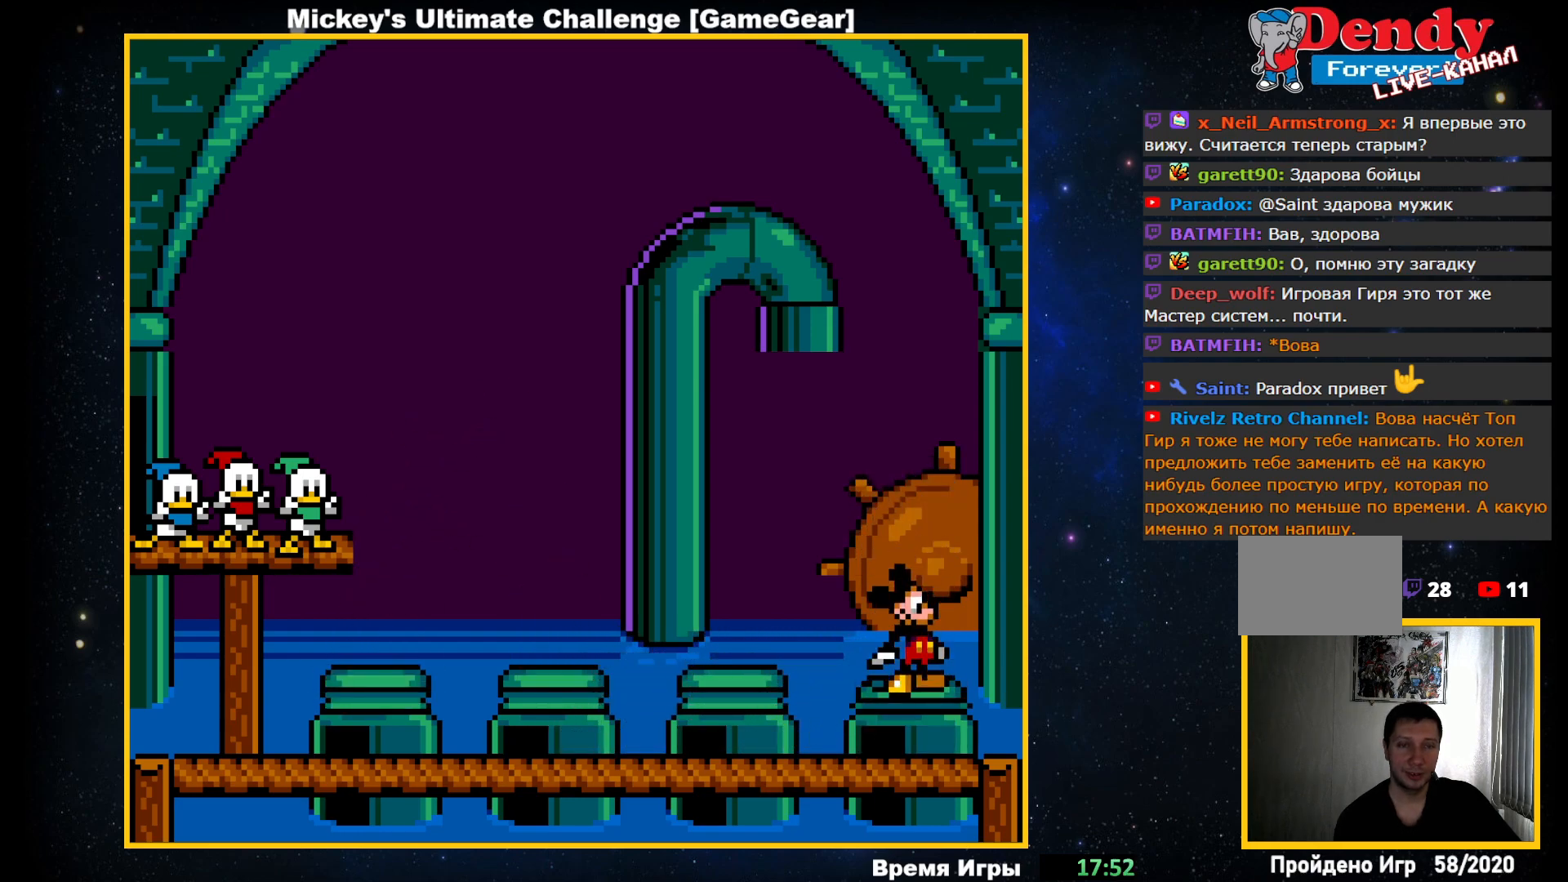
{"buttons": ["DPAD_LEFT"], "events": []}
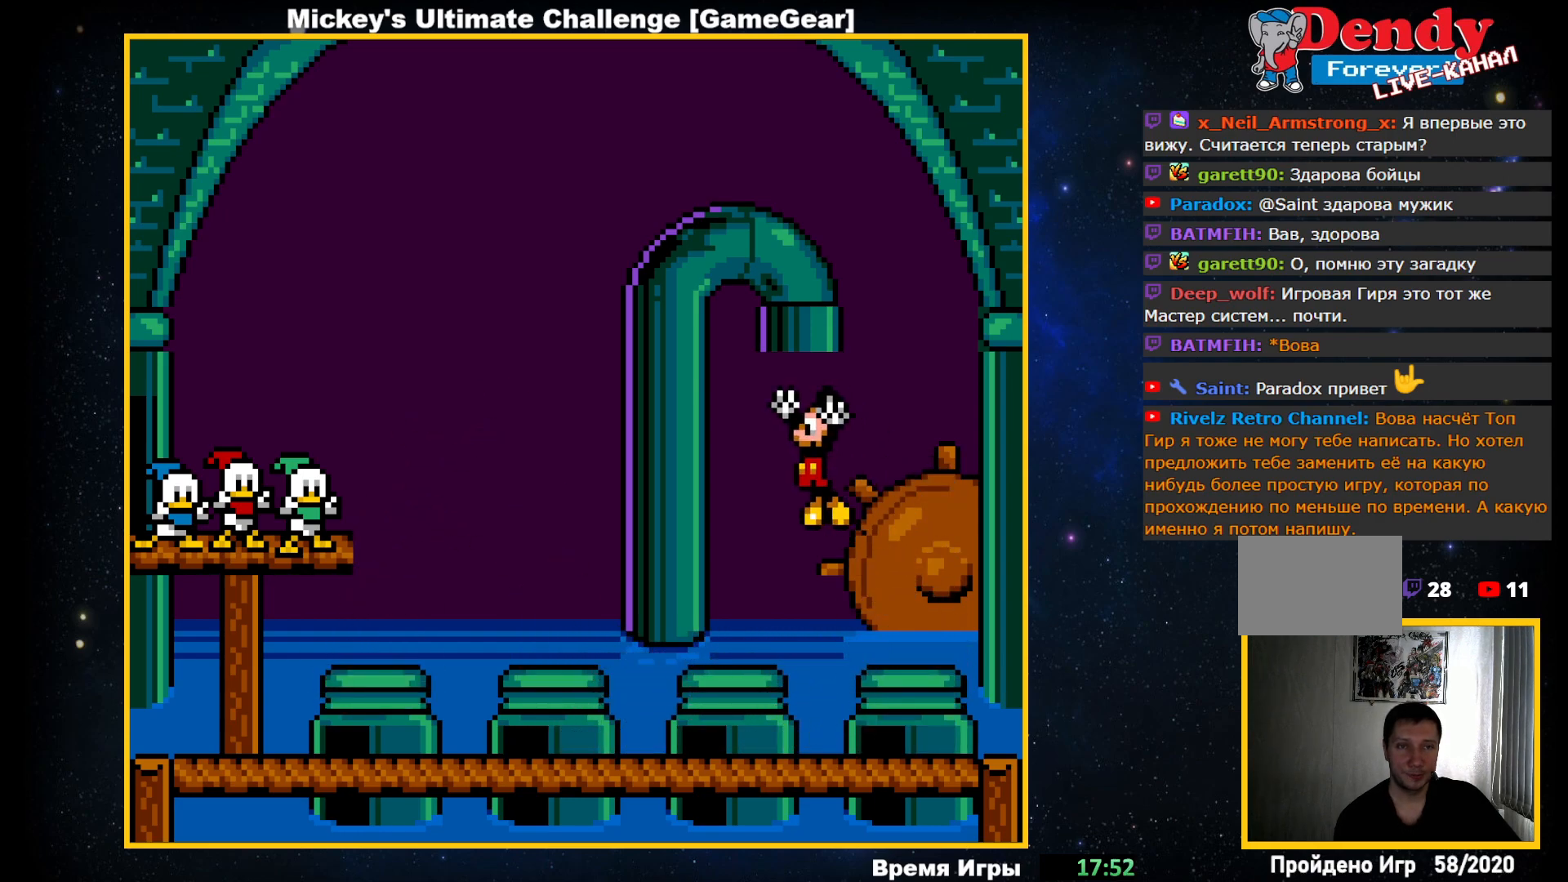
{"buttons": [], "events": [[233, "DPAD_LEFT", "up"], [350, "CROSS", "down"], [483, "CROSS", "up"]]}
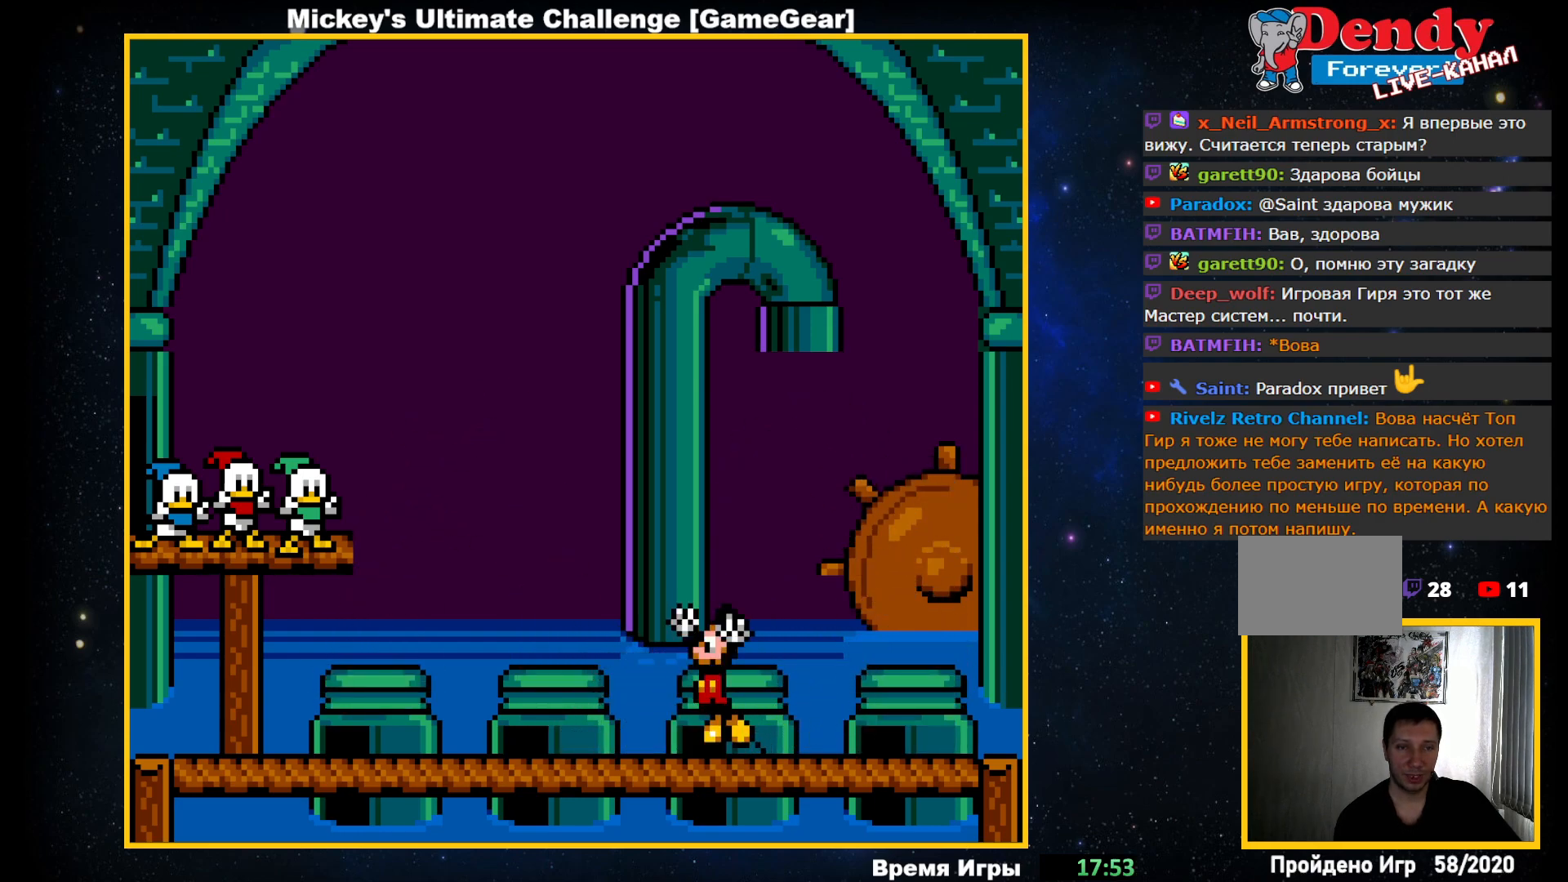
{"buttons": [], "events": [[150, "DPAD_RIGHT", "down"], [233, "DPAD_RIGHT", "up"]]}
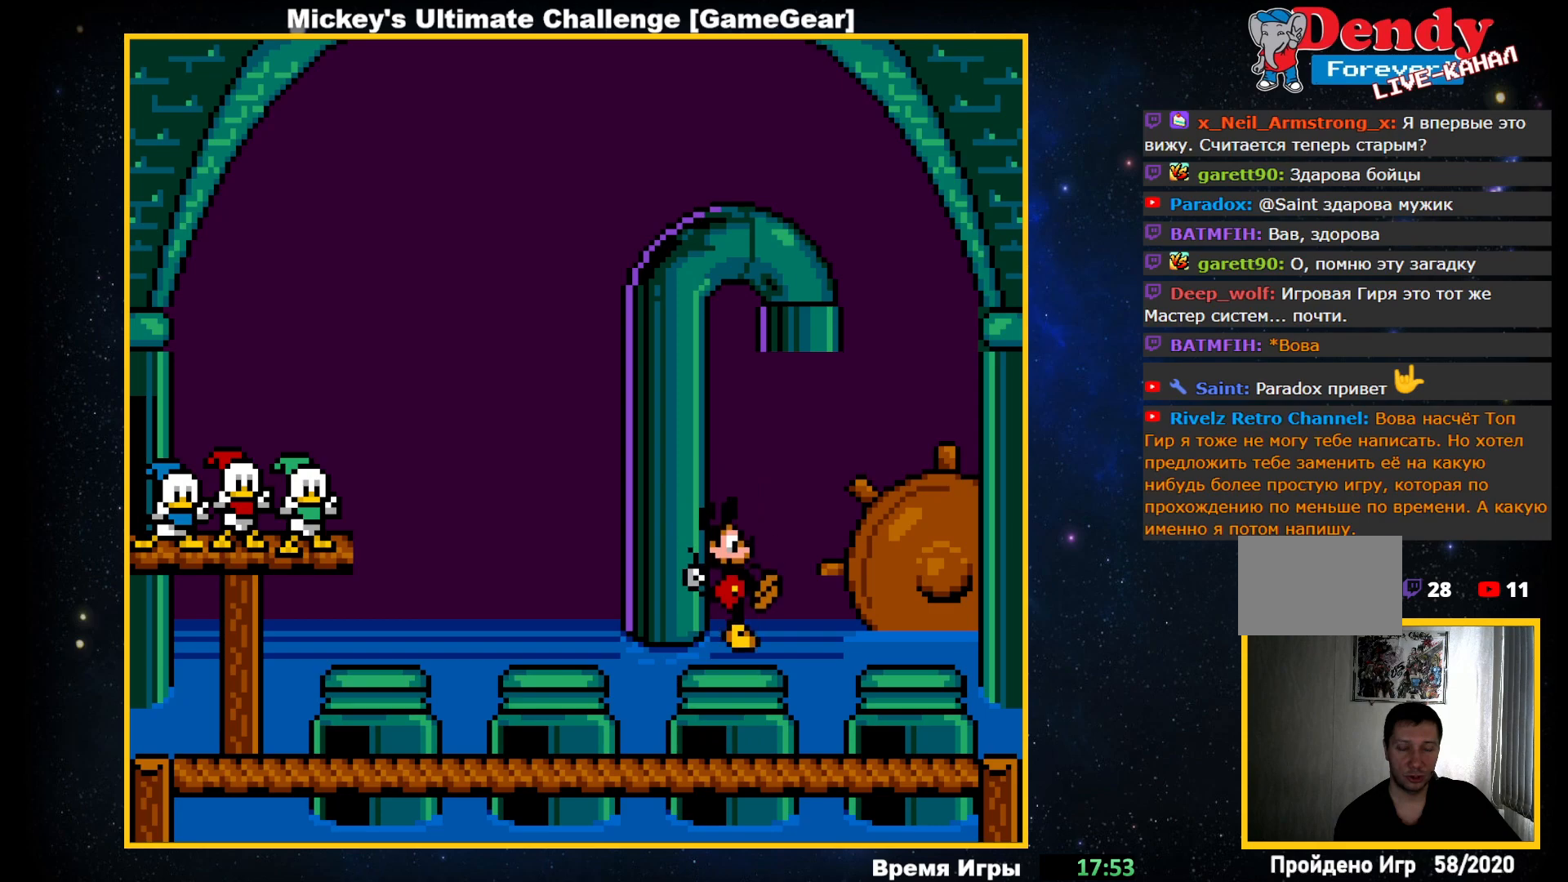
{"buttons": [], "events": []}
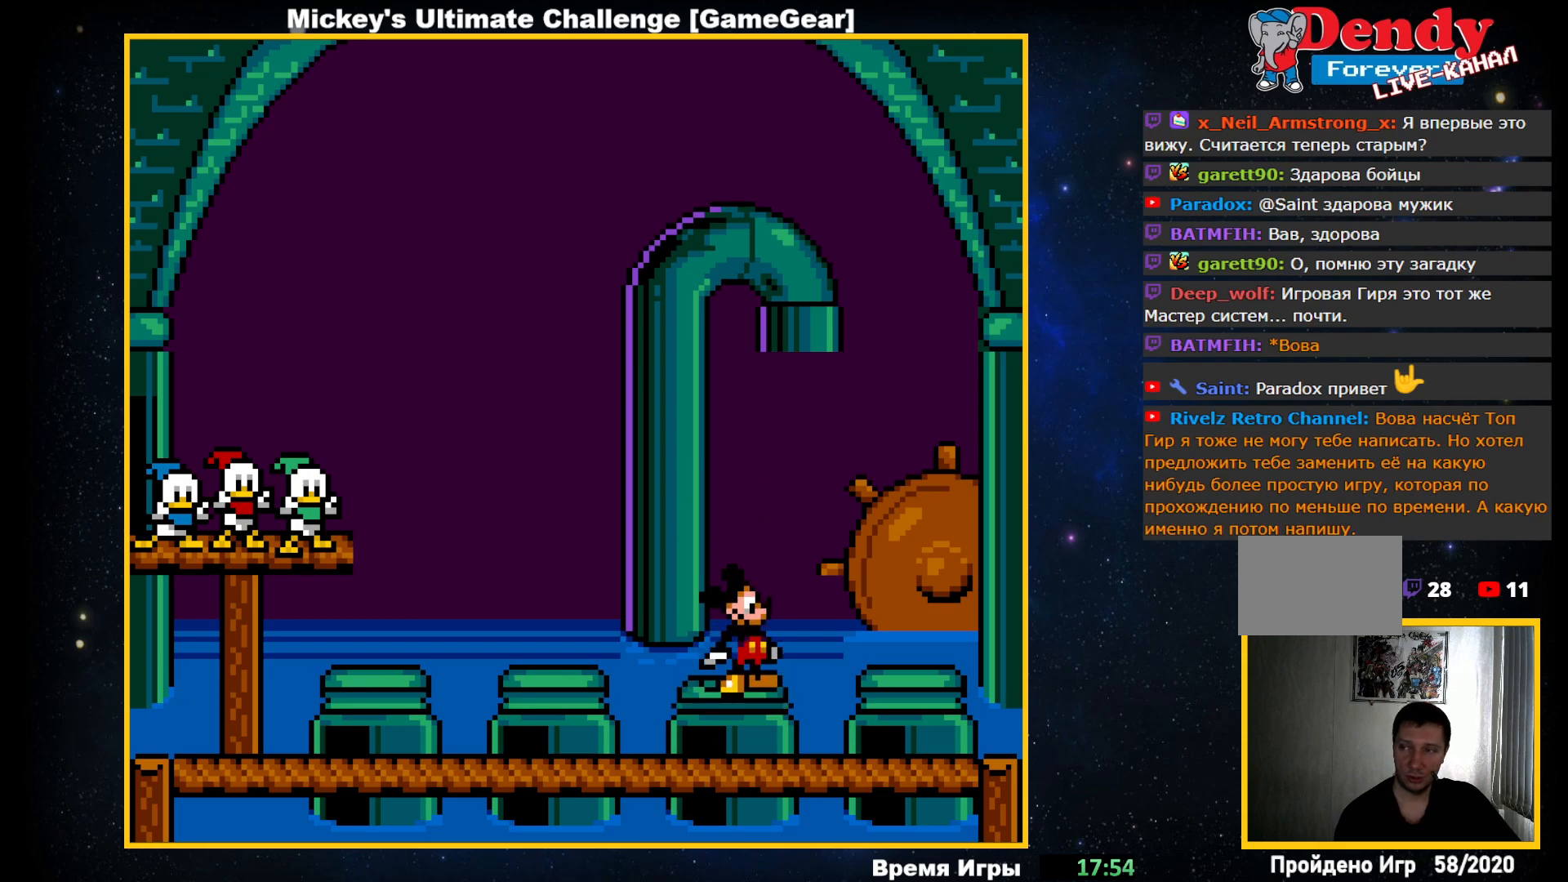
{"buttons": [], "events": []}
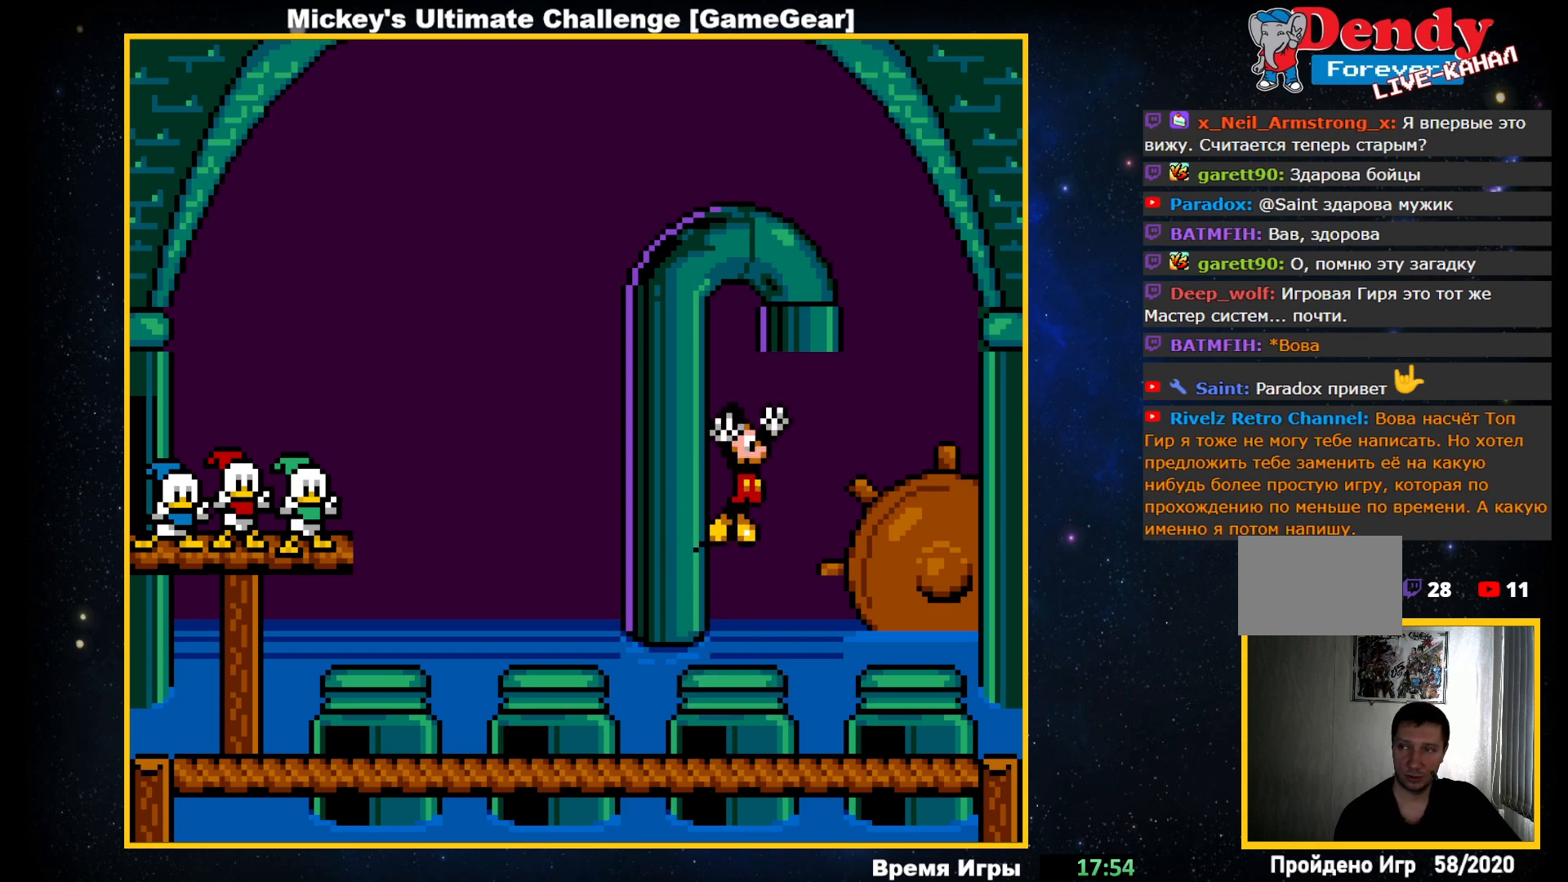
{"buttons": [], "events": []}
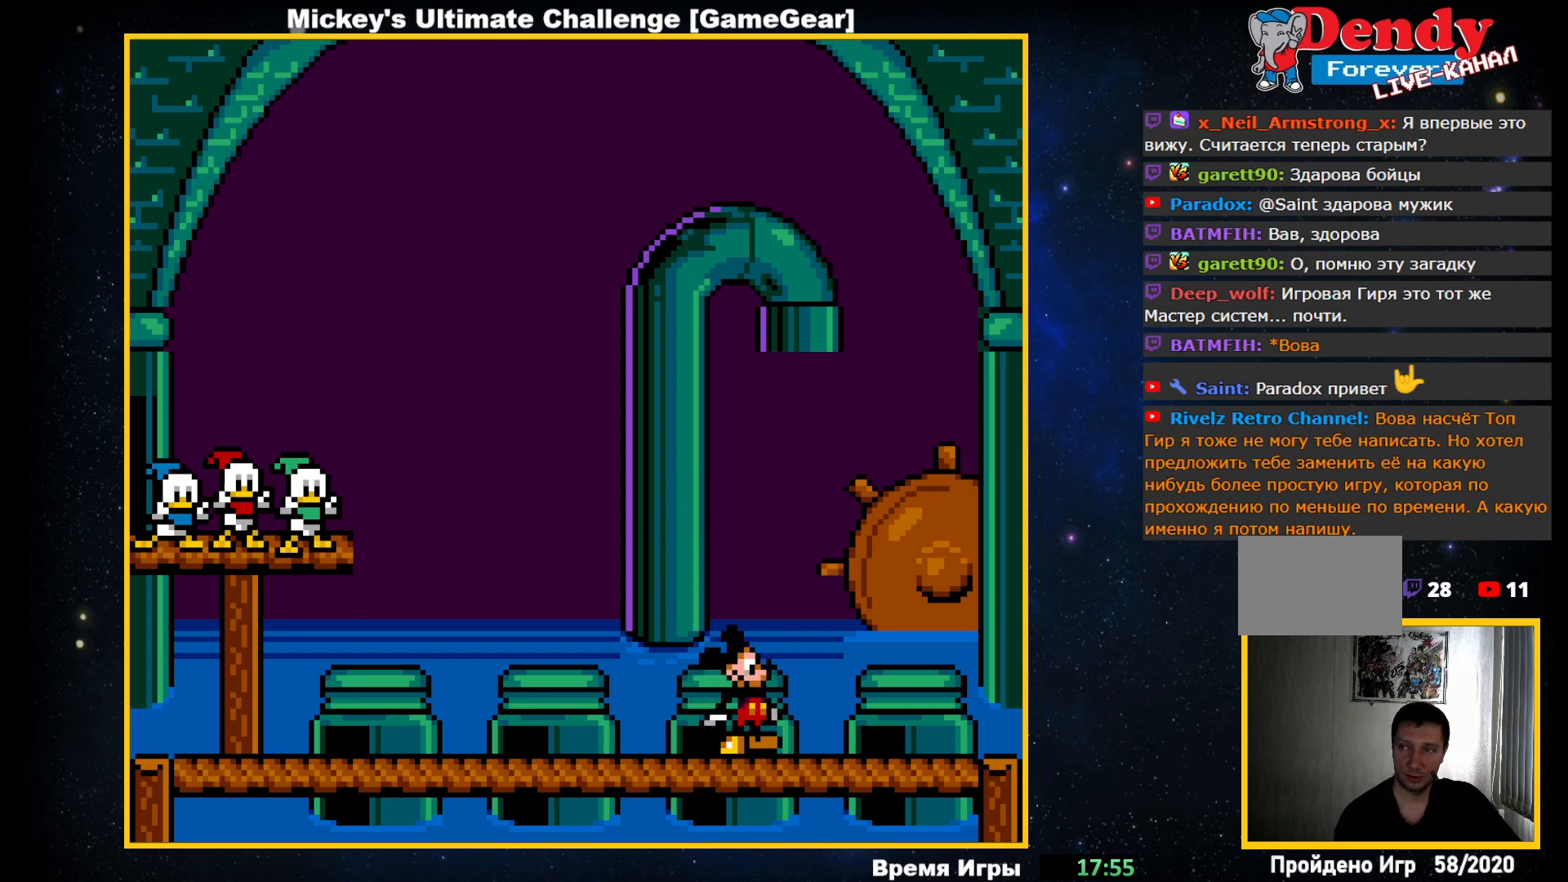
{"buttons": [], "events": [[117, "CROSS", "down"], [233, "CROSS", "up"]]}